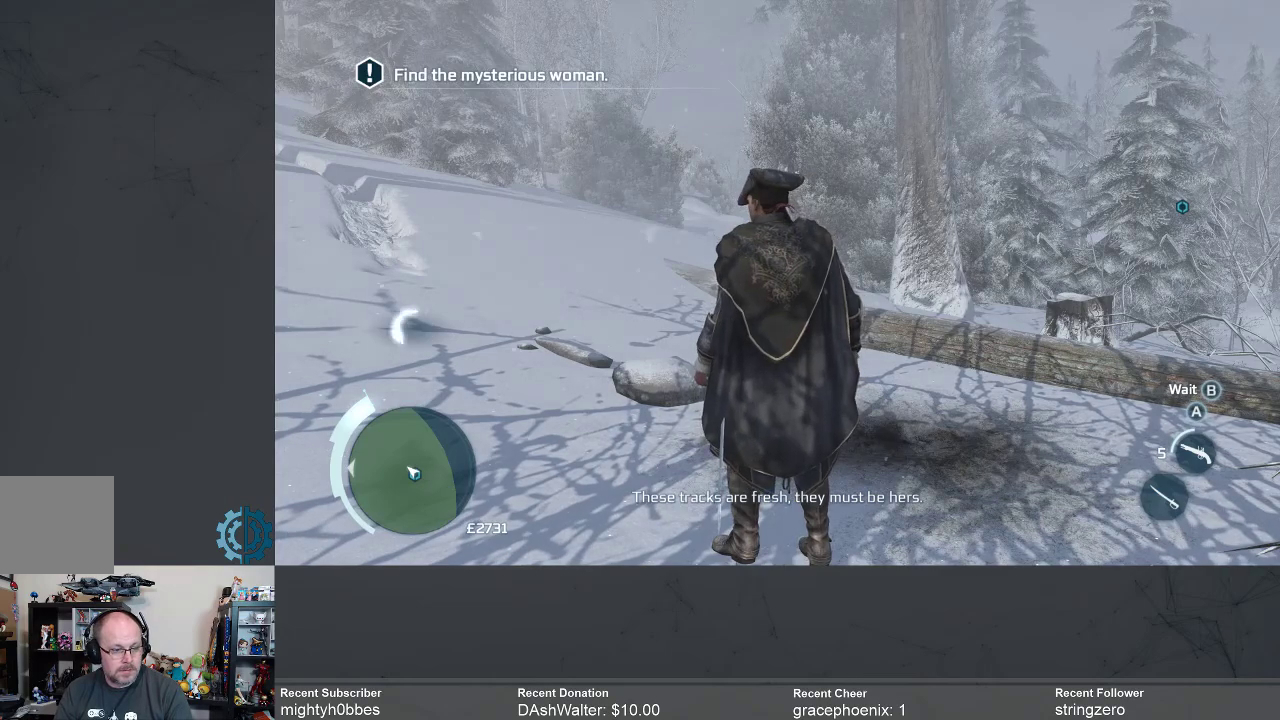
Gameplay with a controller (Xbox layout); each line is a JSON object with the inputs held at the frame after it. "events" lists button and stick changes between this image and that frame as [ms after this image, input, new state], when the widget could be followed in between.
{"buttons": [], "left_stick": "center", "right_stick": "center", "events": [[67, "right_stick", "down-left"], [300, "right_stick", "center"]]}
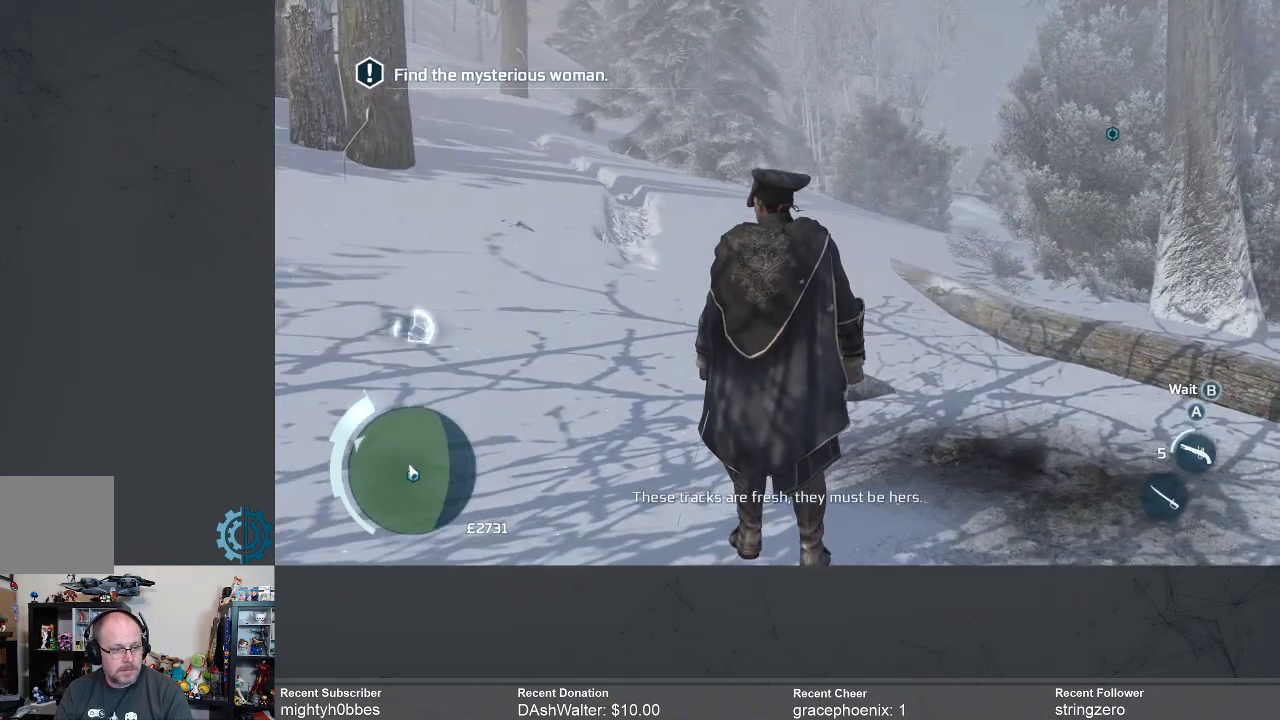
{"buttons": [], "left_stick": "center", "right_stick": "center", "events": []}
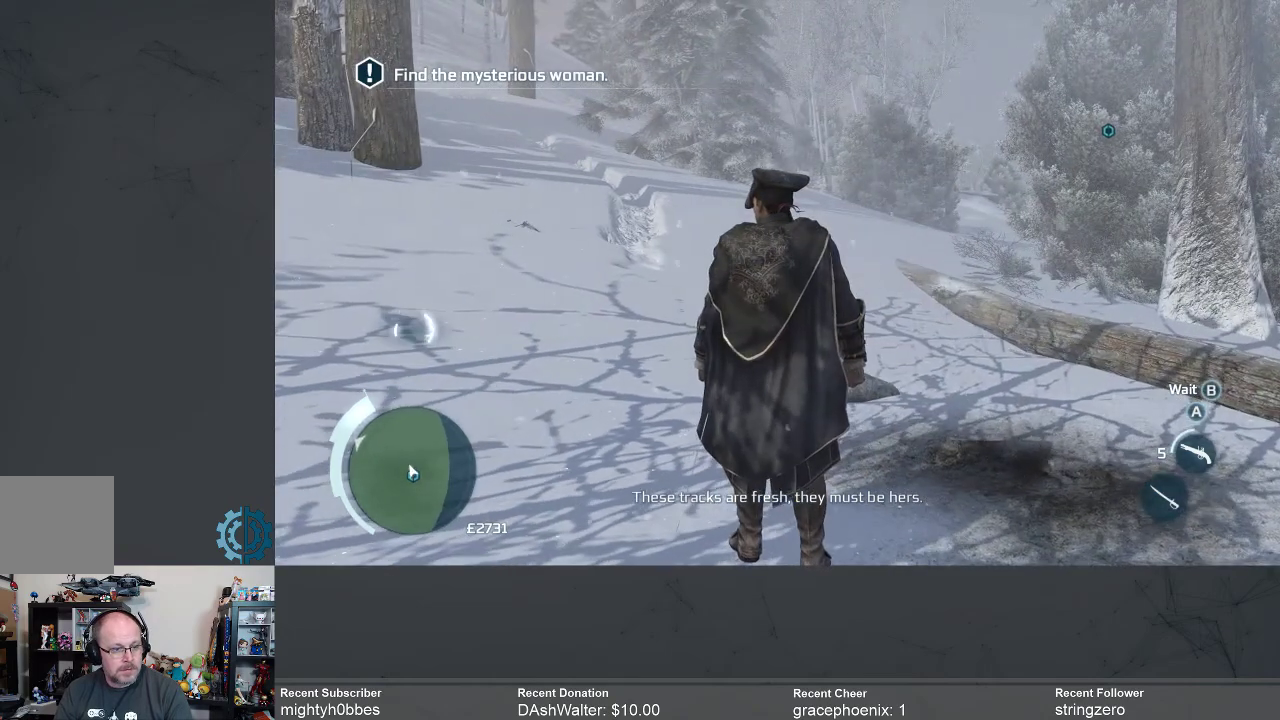
{"buttons": [], "left_stick": "center", "right_stick": "center", "events": []}
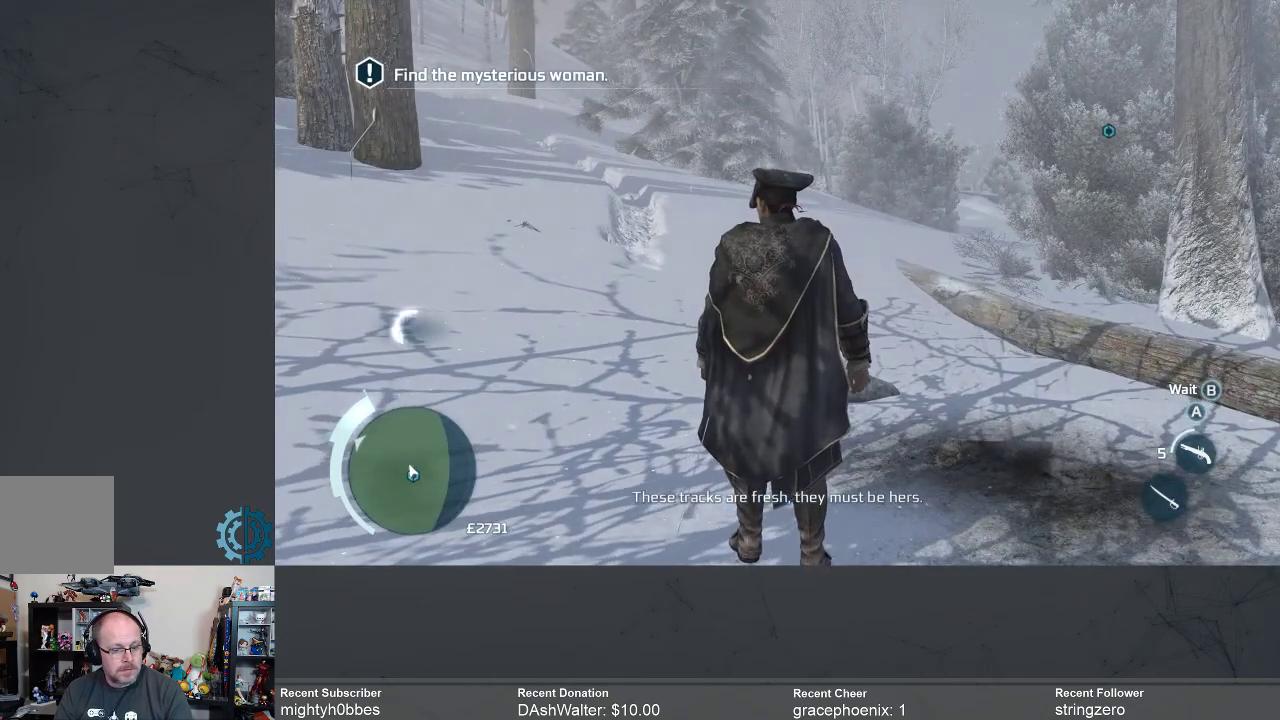
{"buttons": [], "left_stick": "center", "right_stick": "center", "events": [[233, "right_stick", "down-left"], [500, "right_stick", "center"]]}
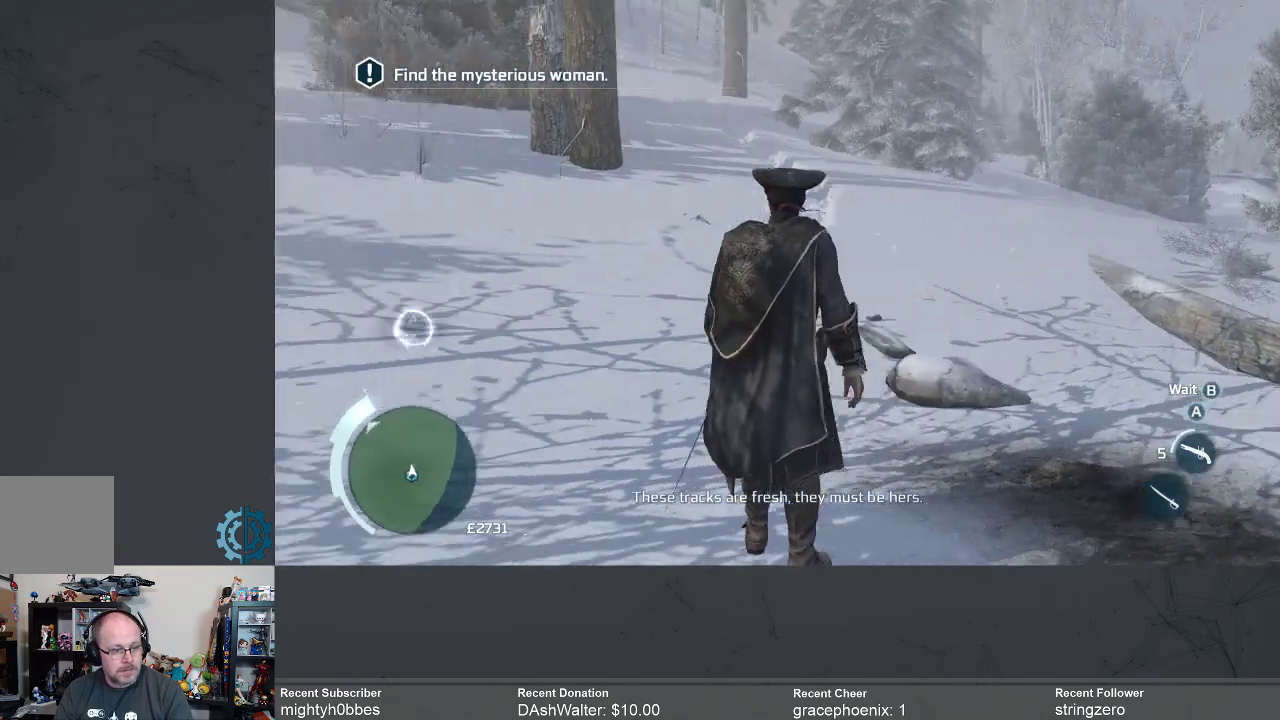
{"buttons": [], "left_stick": "center", "right_stick": "down-left", "events": [[300, "right_stick", "down-left"]]}
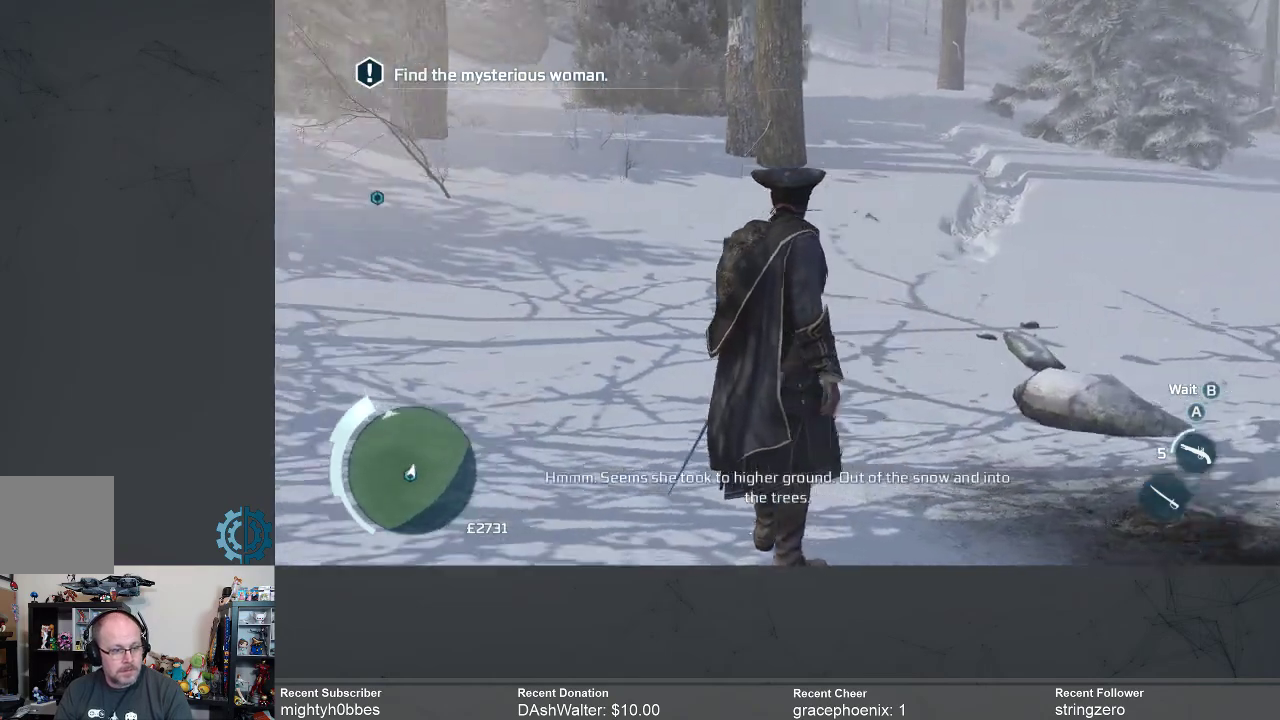
{"buttons": [], "left_stick": "center", "right_stick": "center", "events": [[267, "right_stick", "center"]]}
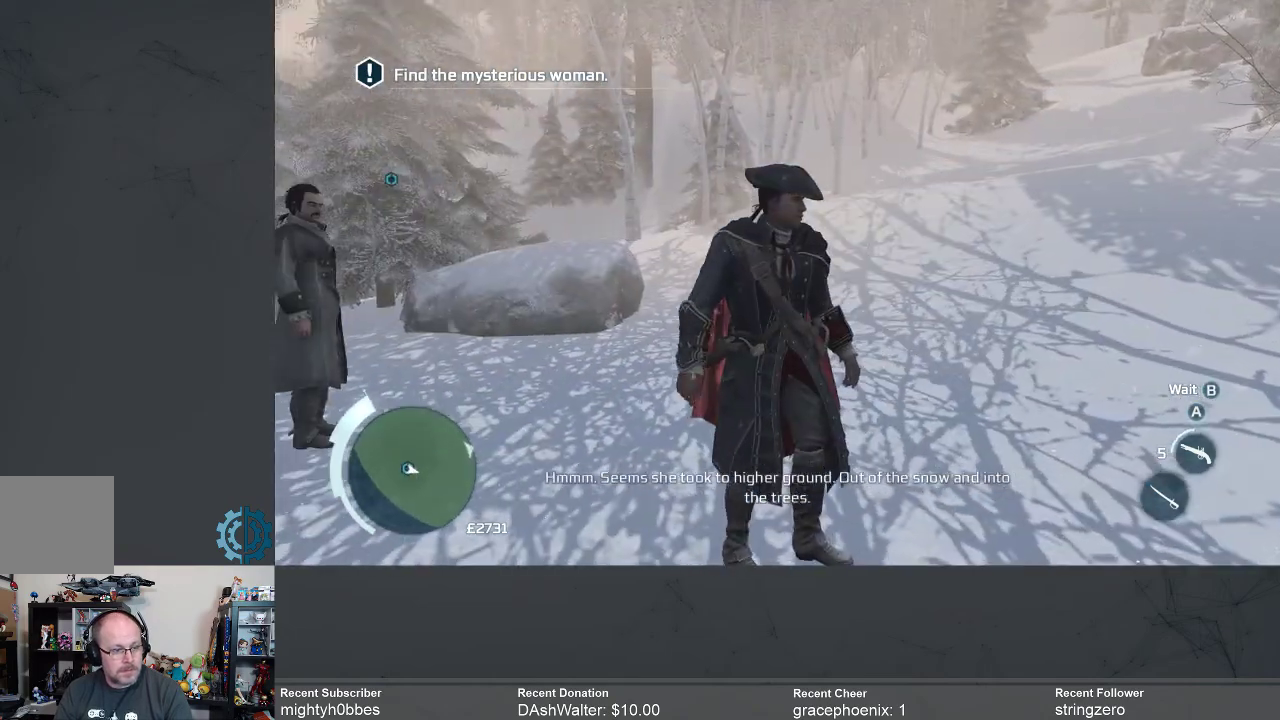
{"buttons": [], "left_stick": "center", "right_stick": "down-left", "events": [[200, "right_stick", "left"], [433, "right_stick", "down-left"]]}
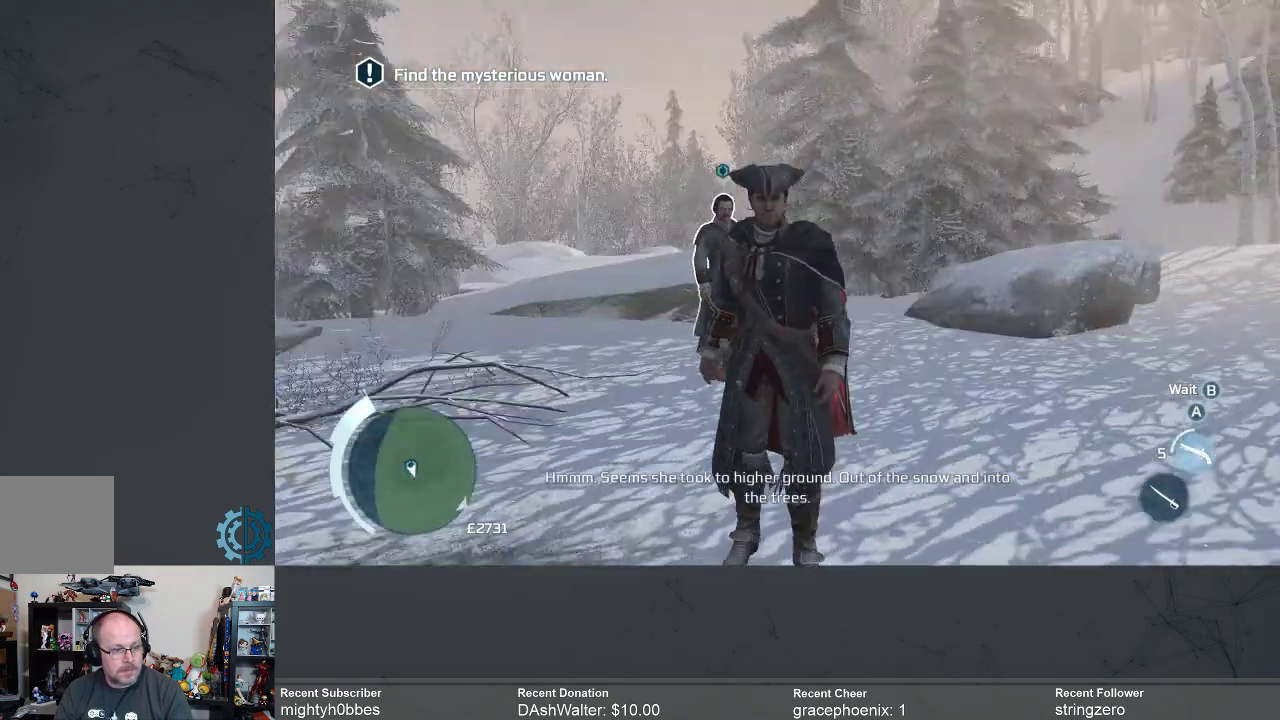
{"buttons": [], "left_stick": "center", "right_stick": "down-left", "events": [[33, "right_stick", "center"], [400, "right_stick", "down-left"]]}
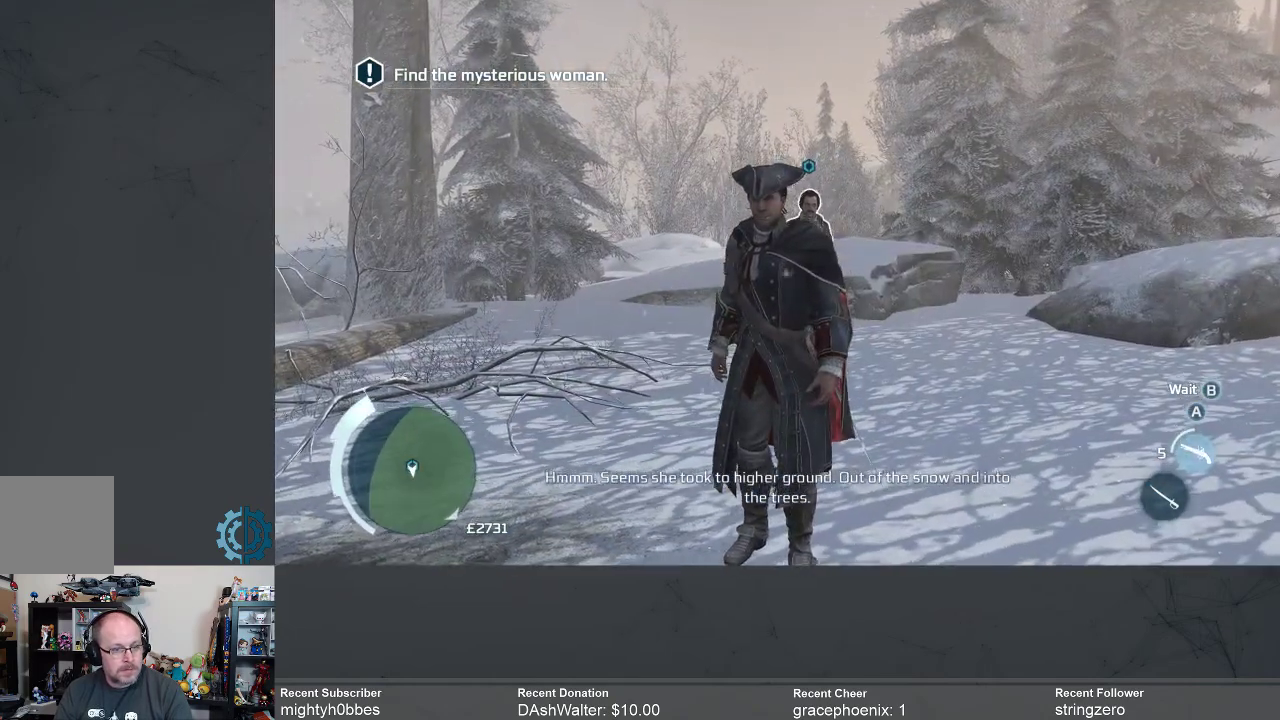
{"buttons": [], "left_stick": "center", "right_stick": "center", "events": [[100, "right_stick", "center"]]}
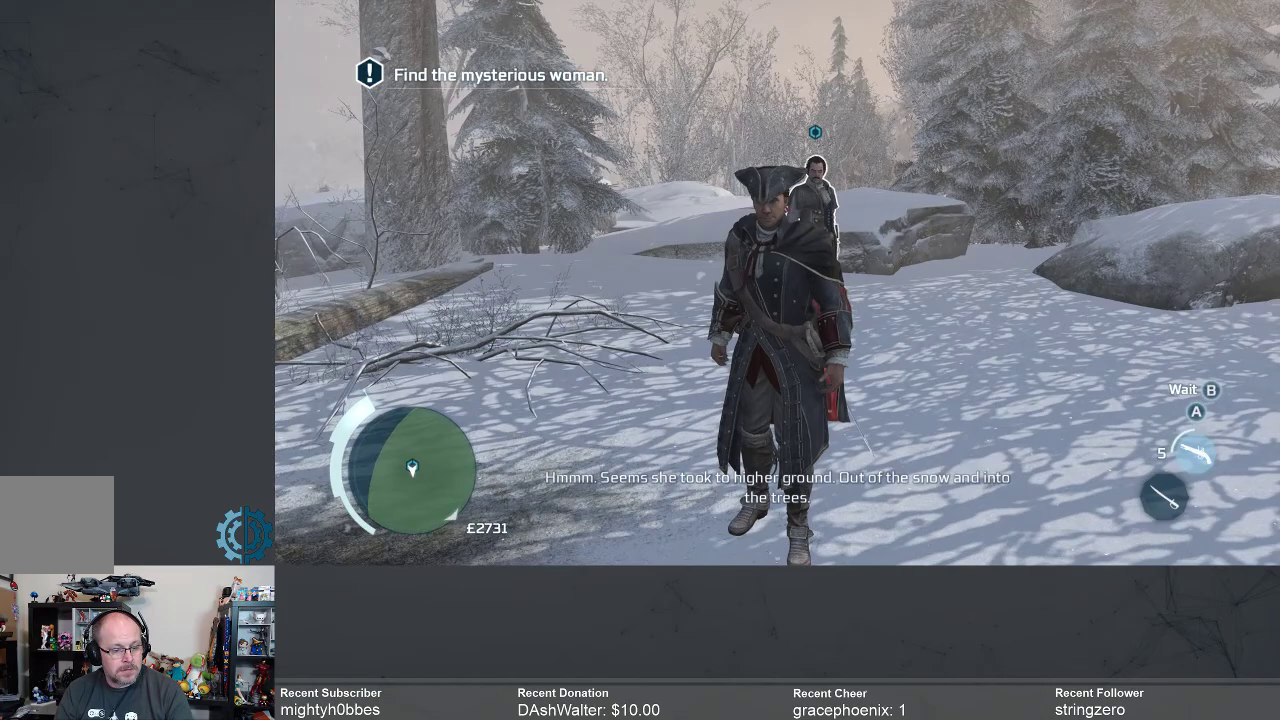
{"buttons": [], "left_stick": "center", "right_stick": "center", "events": []}
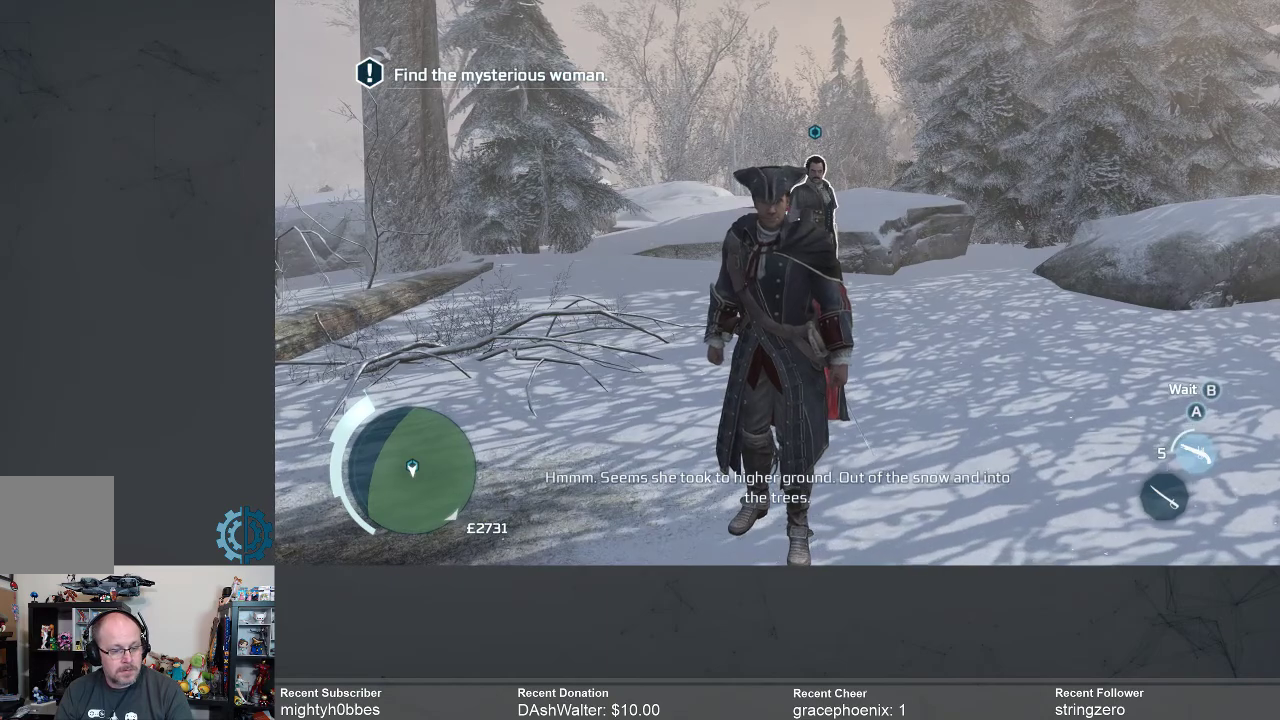
{"buttons": [], "left_stick": "center", "right_stick": "right", "events": [[500, "right_stick", "right"]]}
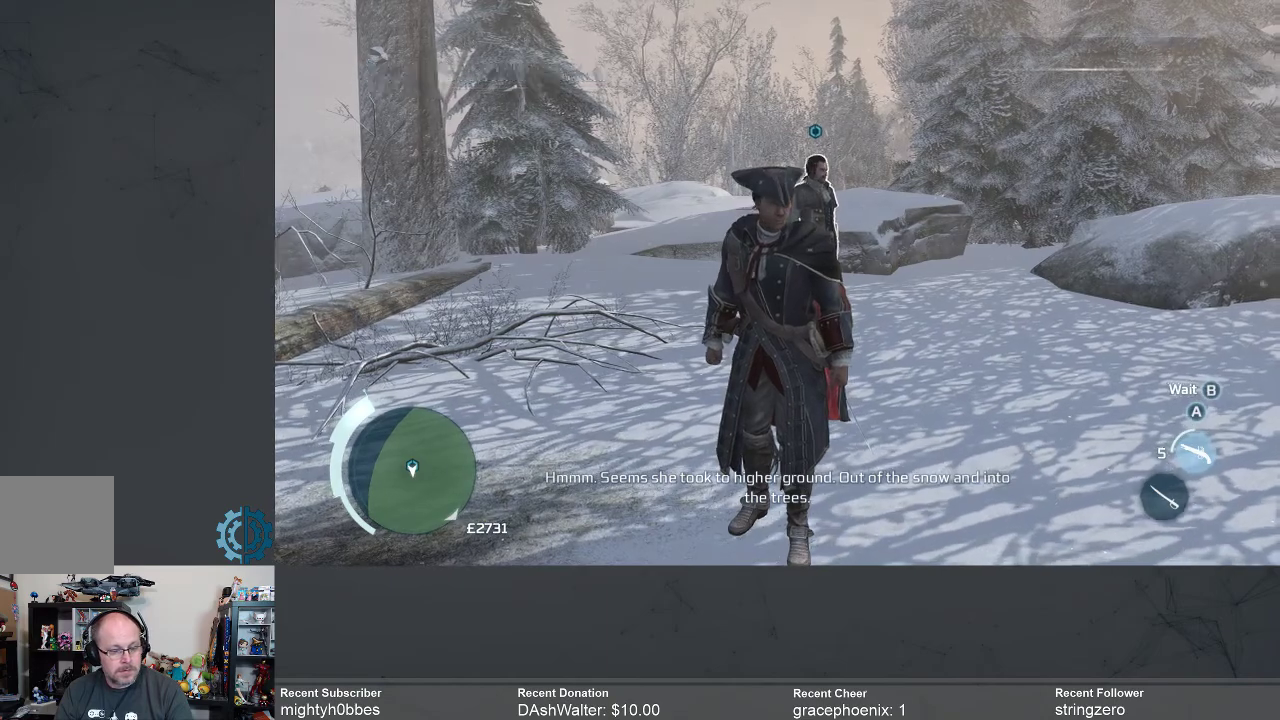
{"buttons": [], "left_stick": "center", "right_stick": "right", "events": []}
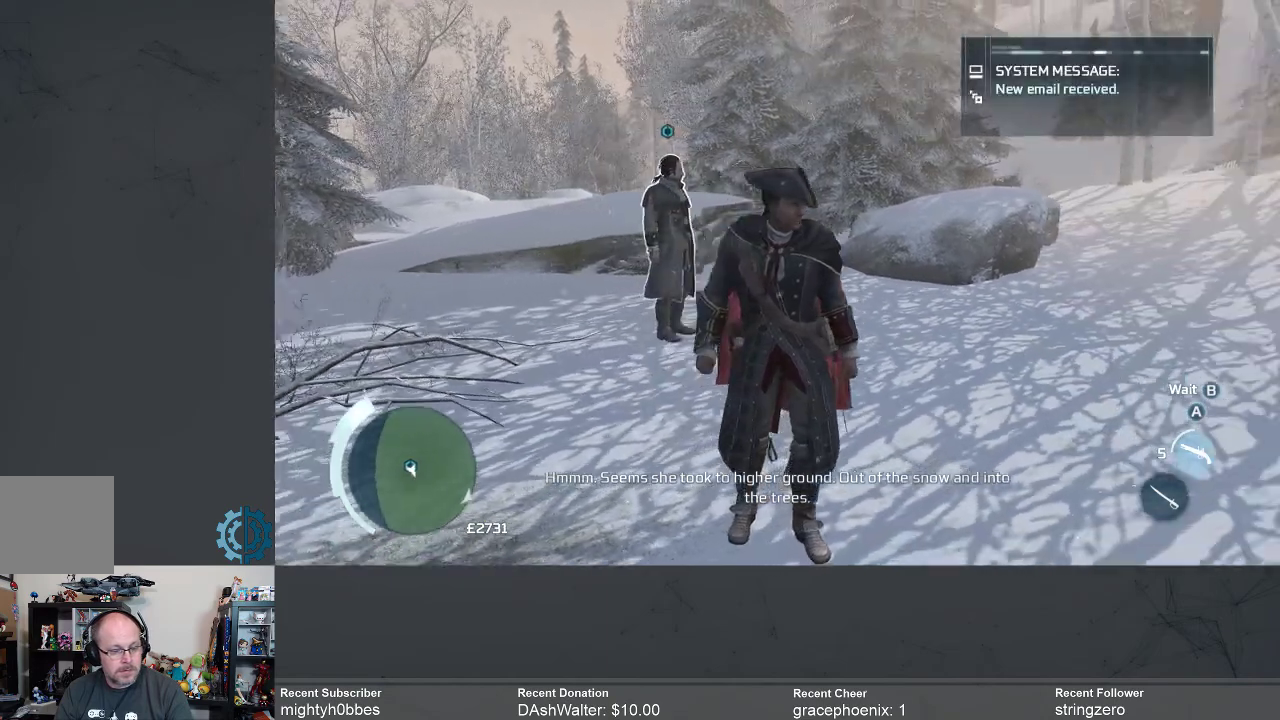
{"buttons": [], "left_stick": "center", "right_stick": "right", "events": []}
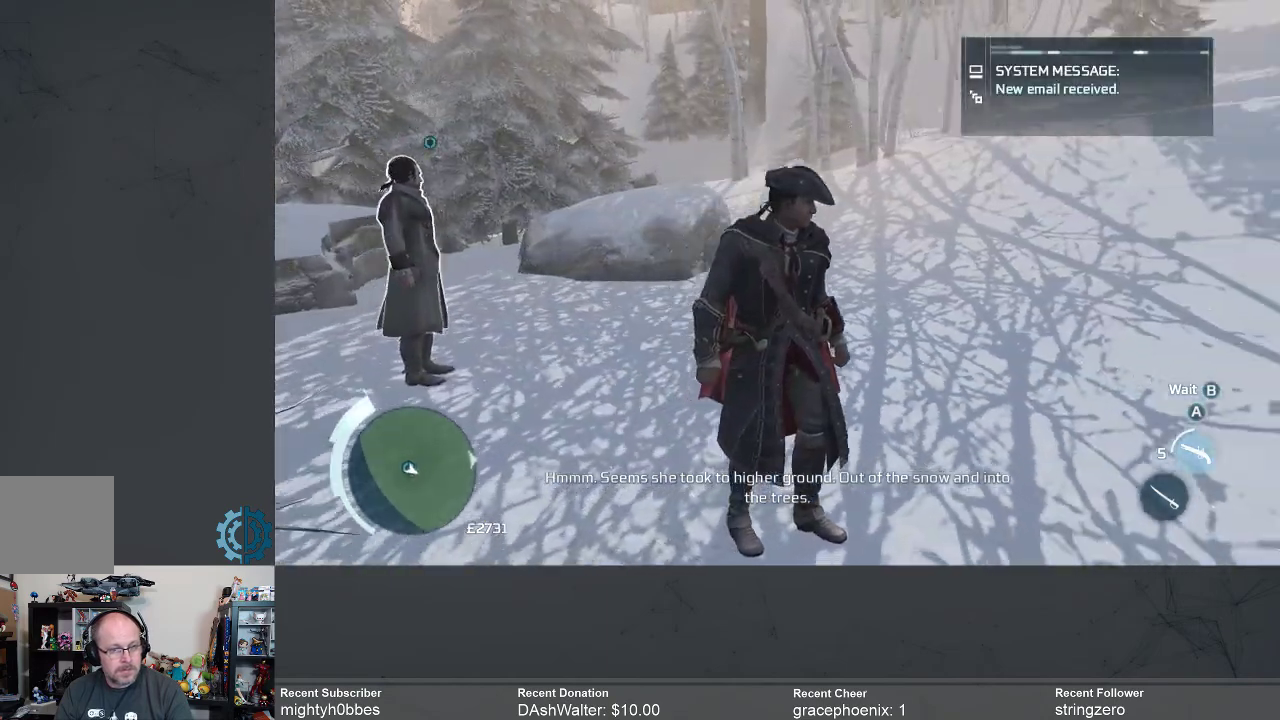
{"buttons": [], "left_stick": "center", "right_stick": "down-right", "events": [[333, "right_stick", "down-right"]]}
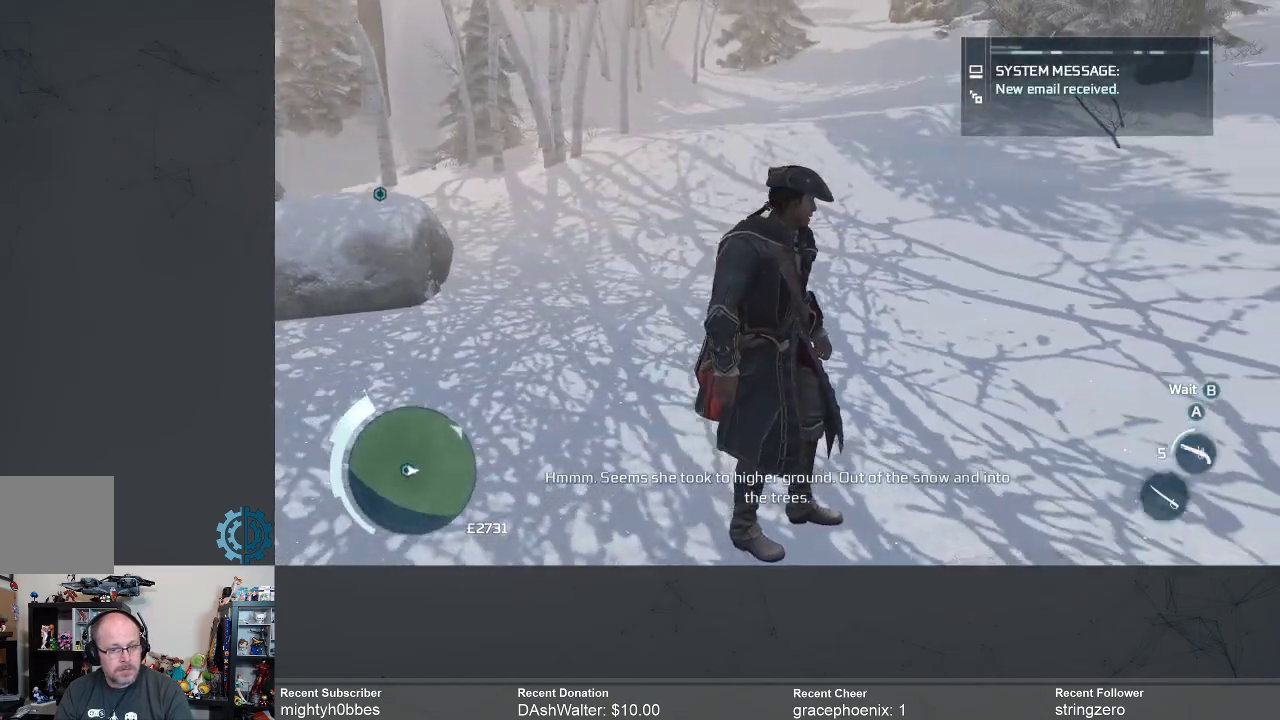
{"buttons": [], "left_stick": "center", "right_stick": "center", "events": [[200, "right_stick", "center"]]}
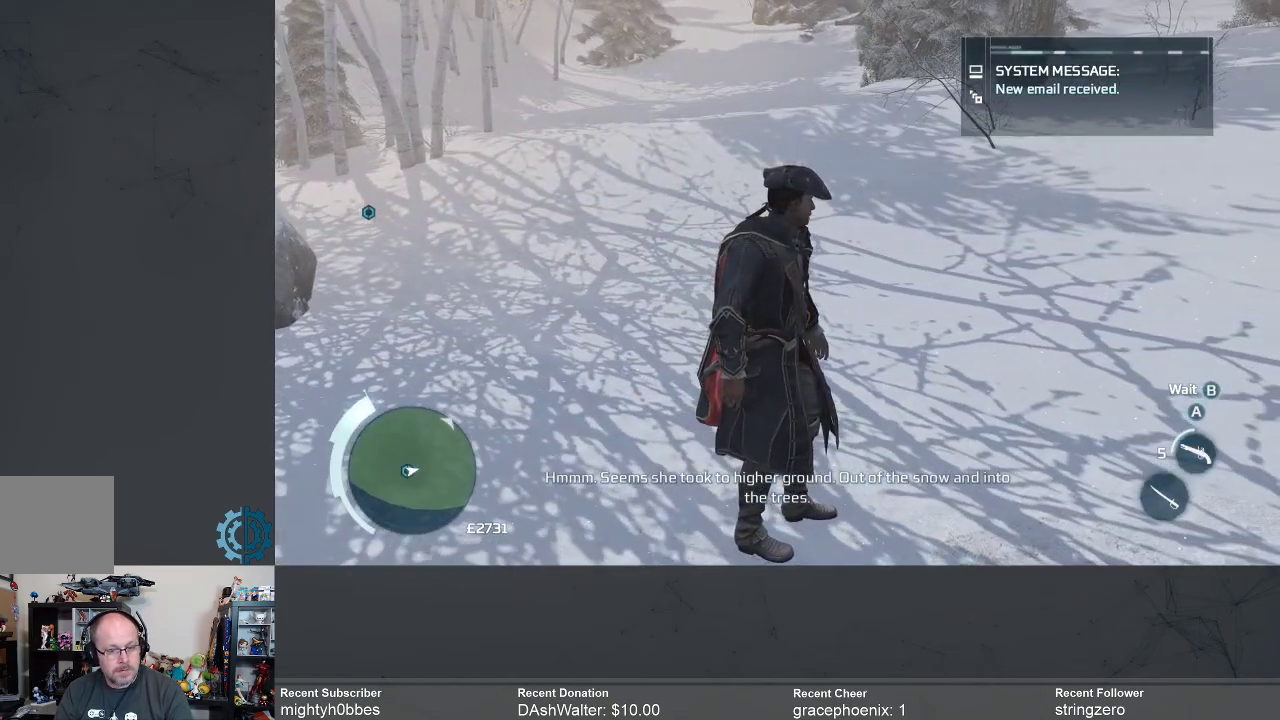
{"buttons": [], "left_stick": "center", "right_stick": "right", "events": [[267, "right_stick", "right"]]}
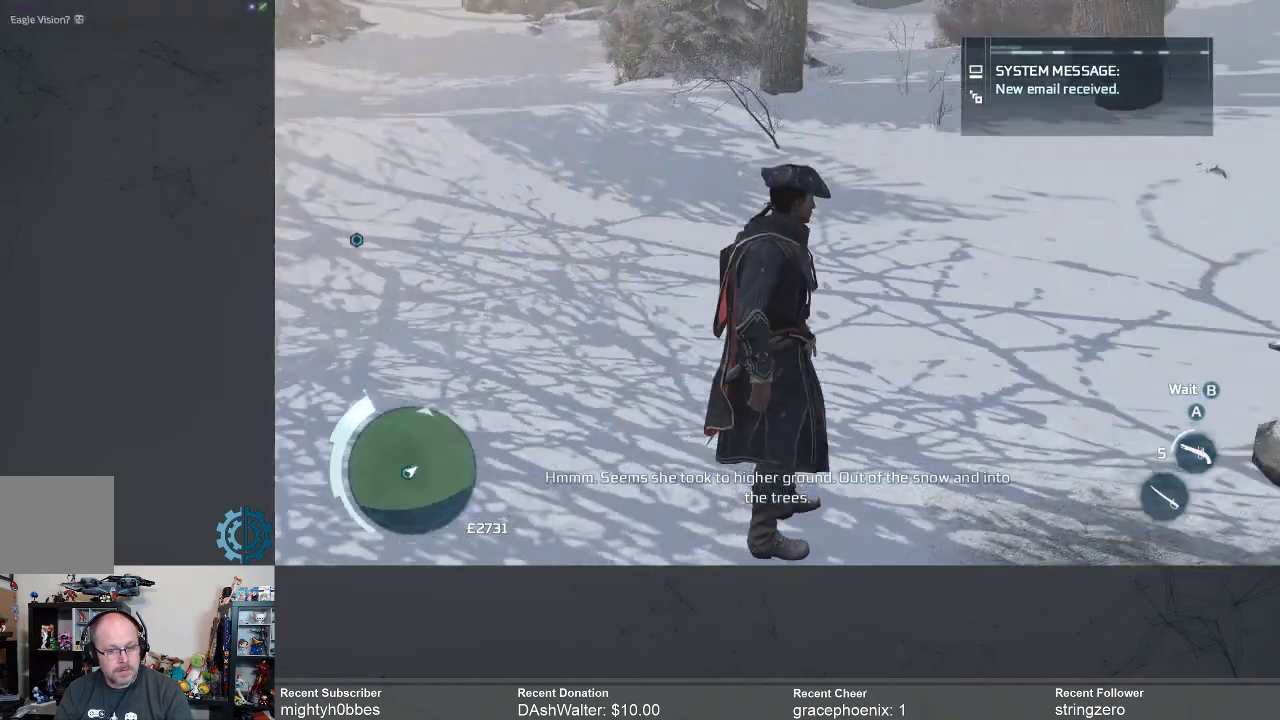
{"buttons": [], "left_stick": "center", "right_stick": "center", "events": [[200, "right_stick", "center"]]}
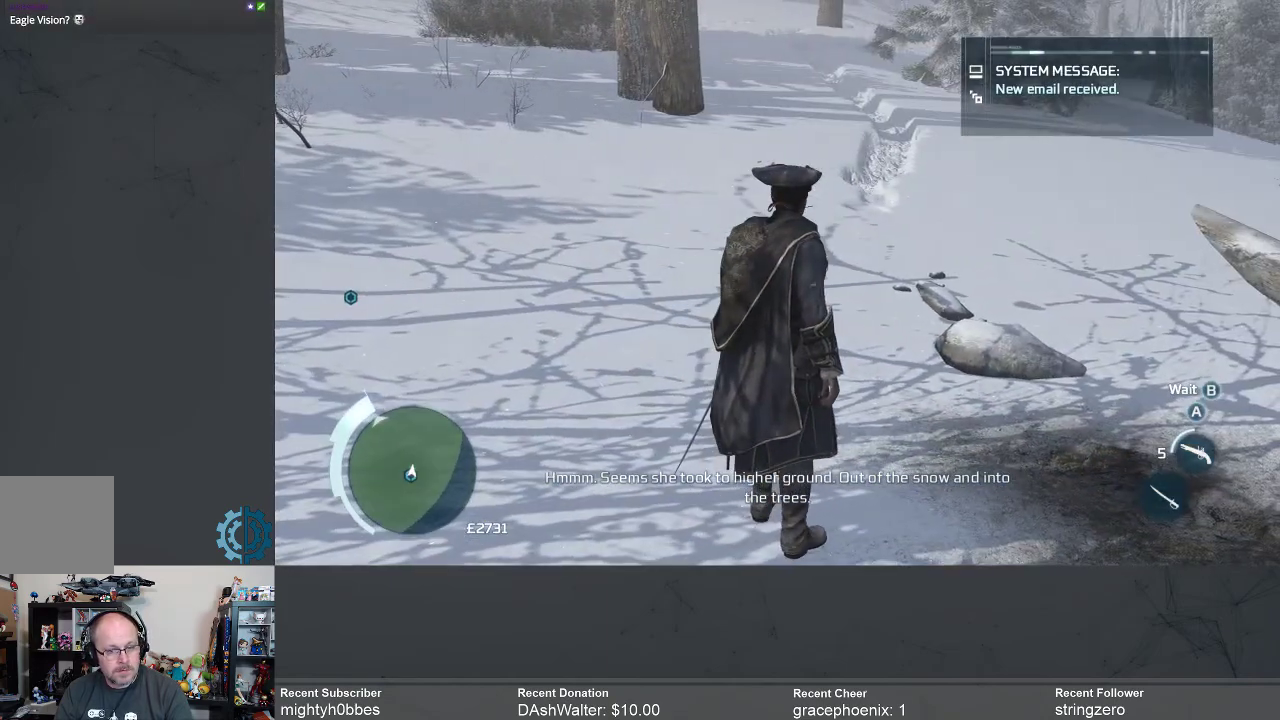
{"buttons": [], "left_stick": "center", "right_stick": "up", "events": [[433, "right_stick", "up"]]}
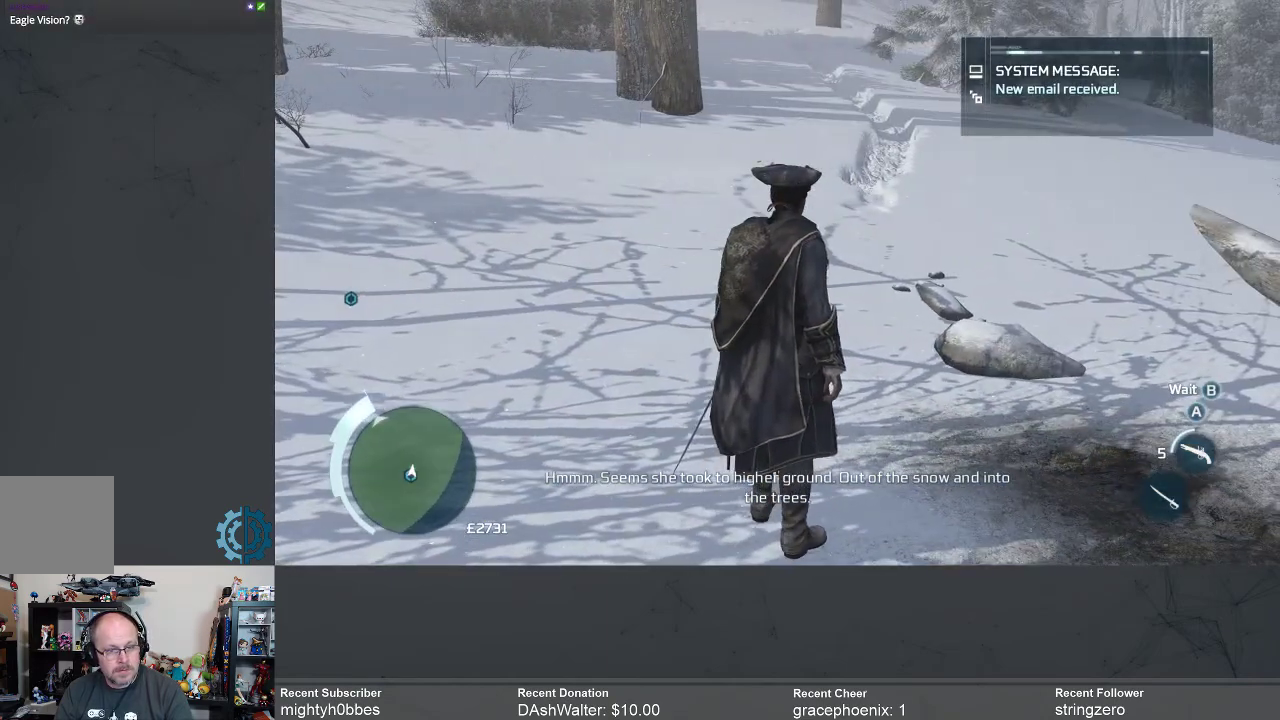
{"buttons": [], "left_stick": "center", "right_stick": "up", "events": [[233, "right_stick", "center"], [433, "right_stick", "up"]]}
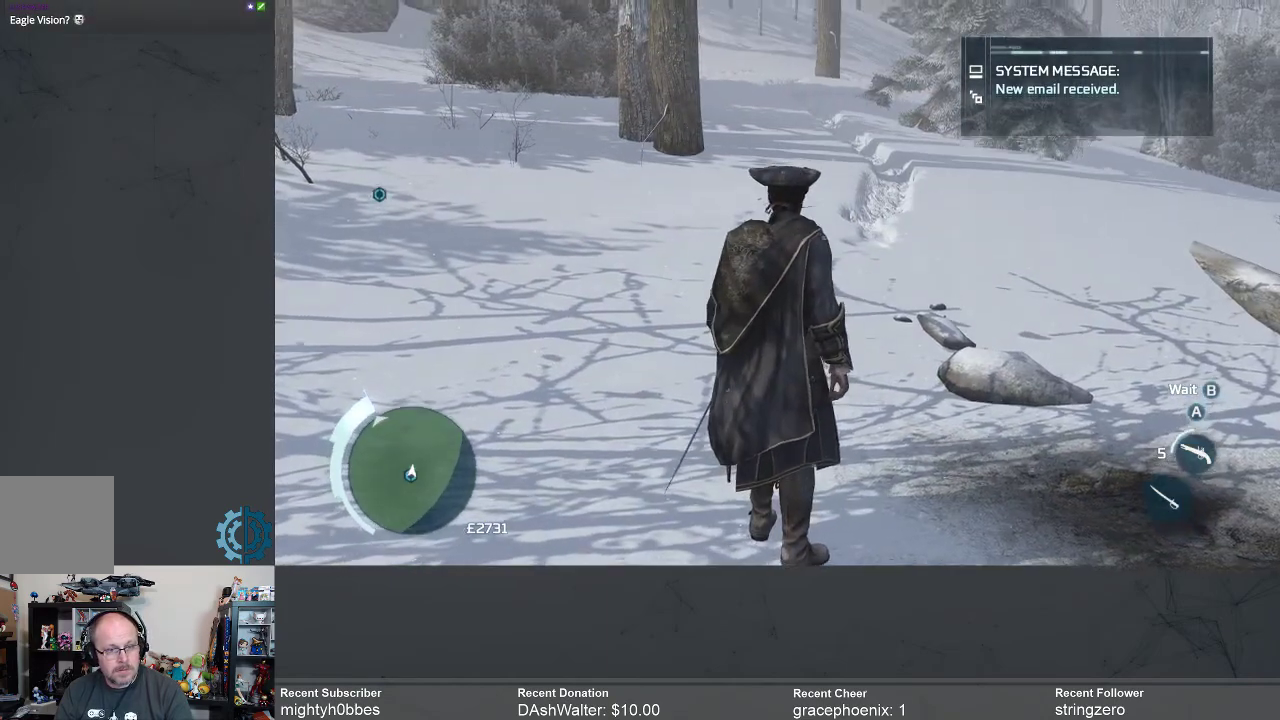
{"buttons": [], "left_stick": "center", "right_stick": "center", "events": [[200, "right_stick", "center"]]}
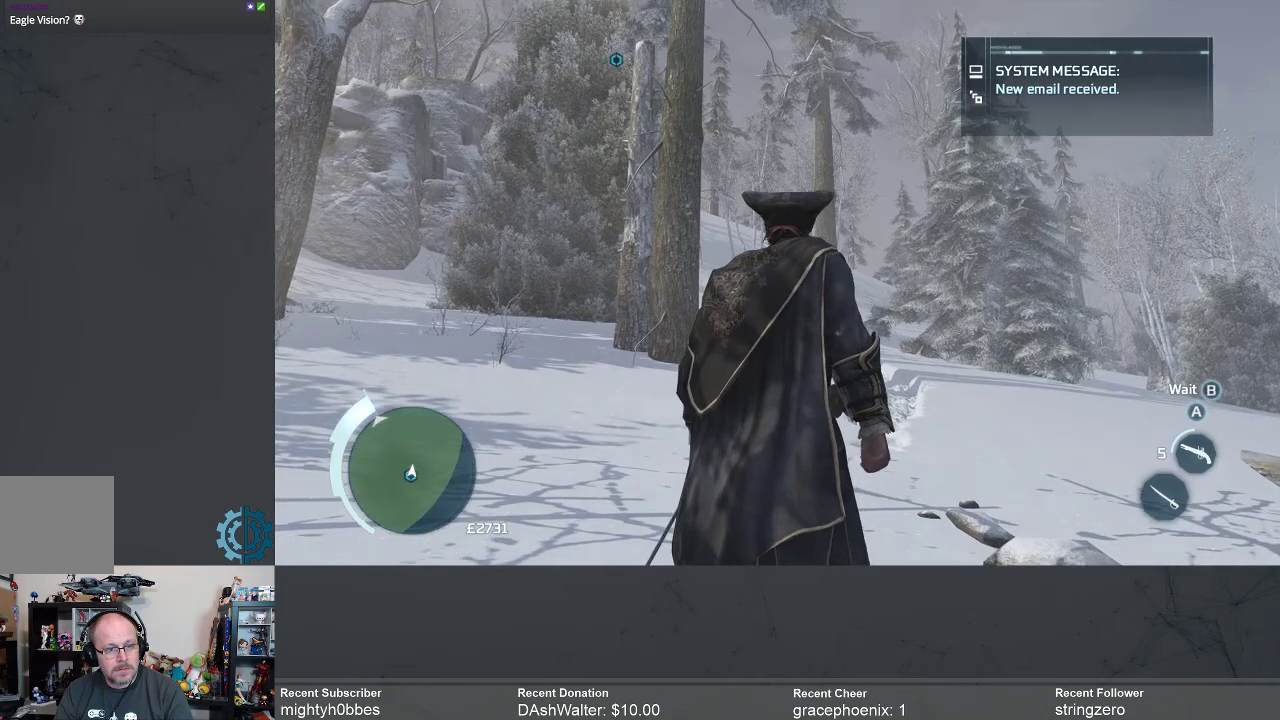
{"buttons": [], "left_stick": "center", "right_stick": "center", "events": [[233, "right_stick", "down"], [433, "right_stick", "center"]]}
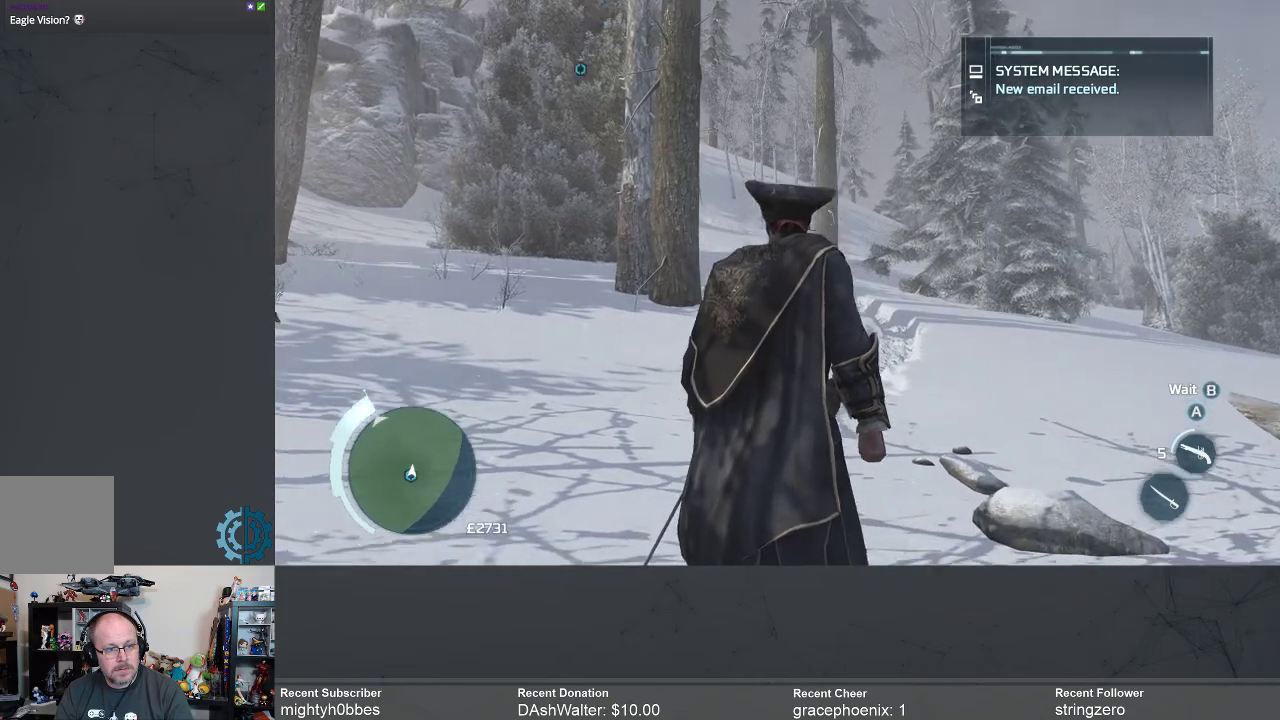
{"buttons": [], "left_stick": "center", "right_stick": "center", "events": []}
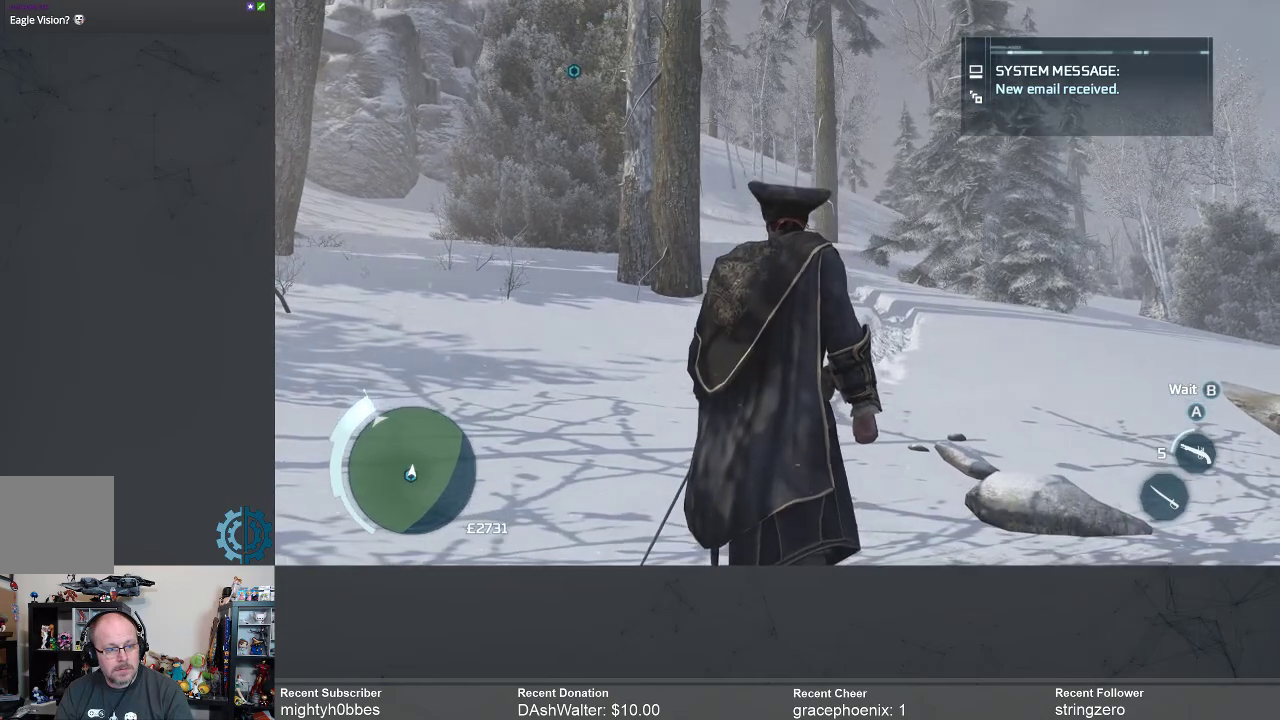
{"buttons": [], "left_stick": "up", "right_stick": "center", "events": [[267, "left_stick", "up"]]}
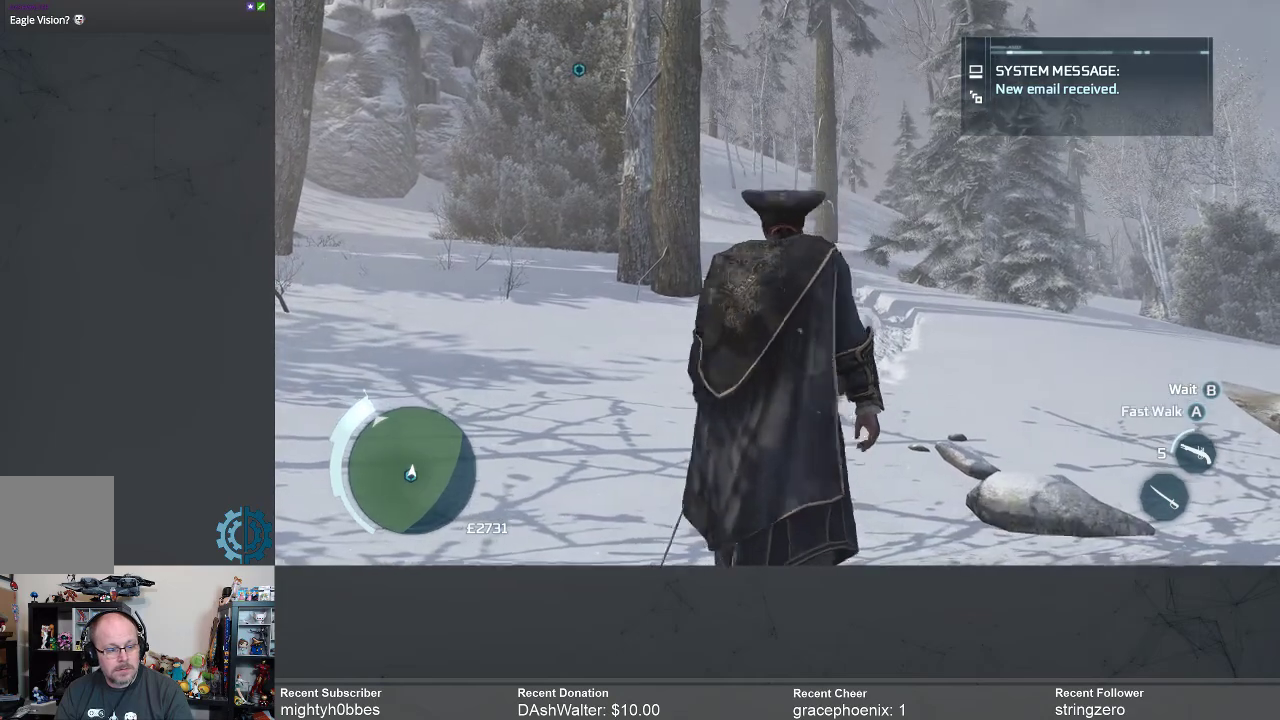
{"buttons": [], "left_stick": "up", "right_stick": "center", "events": [[167, "right_stick", "down"], [367, "right_stick", "center"]]}
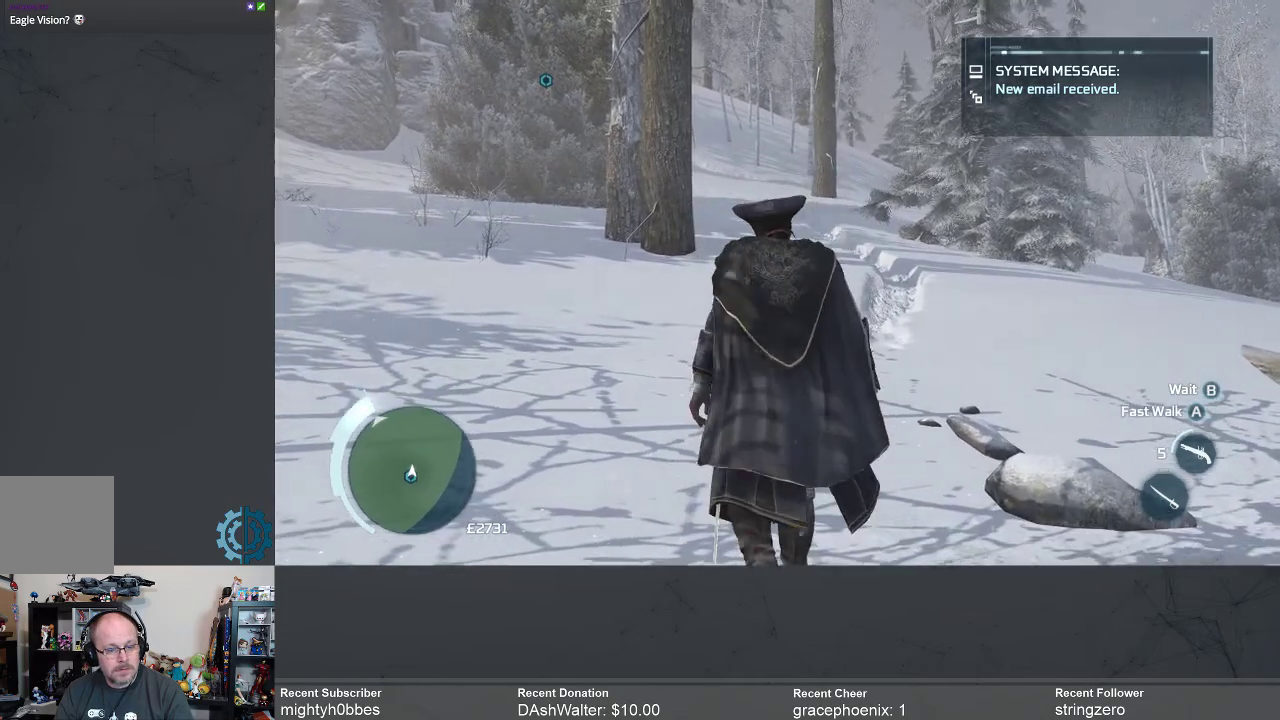
{"buttons": [], "left_stick": "up", "right_stick": "down", "events": [[100, "right_stick", "down"]]}
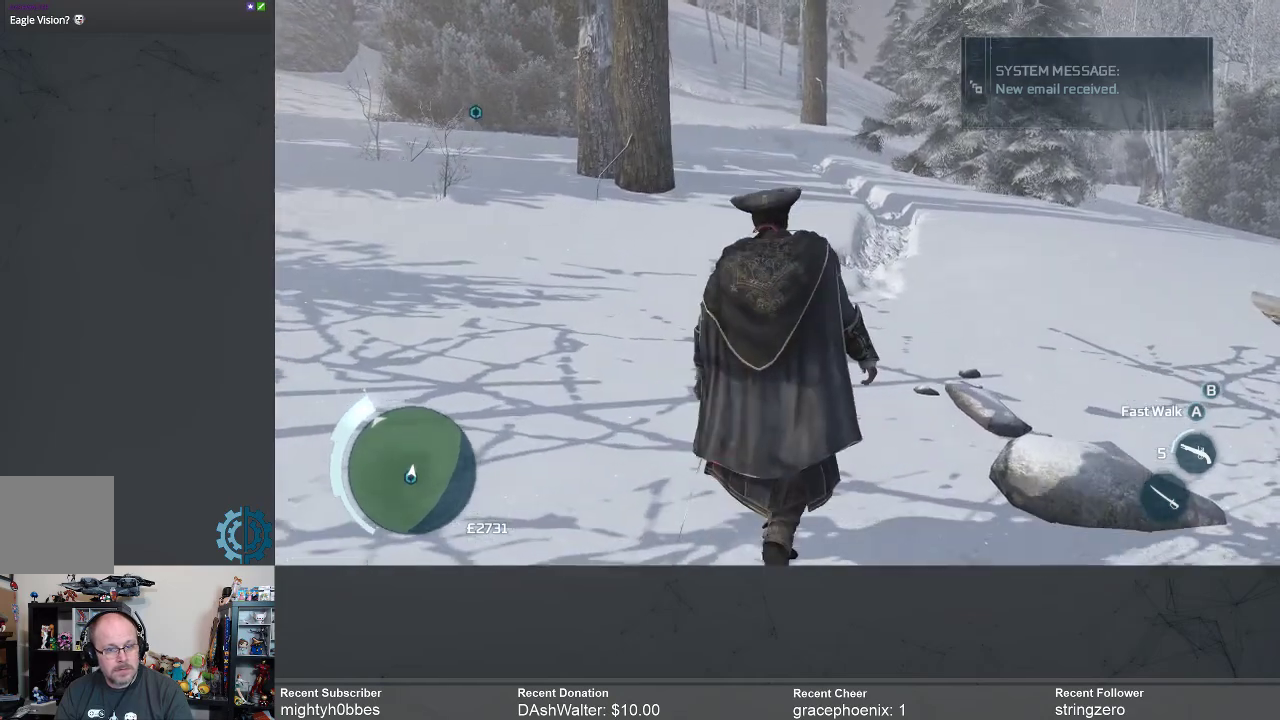
{"buttons": ["R2"], "left_stick": "up", "right_stick": "center", "events": [[33, "right_stick", "center"], [467, "R2", "down"]]}
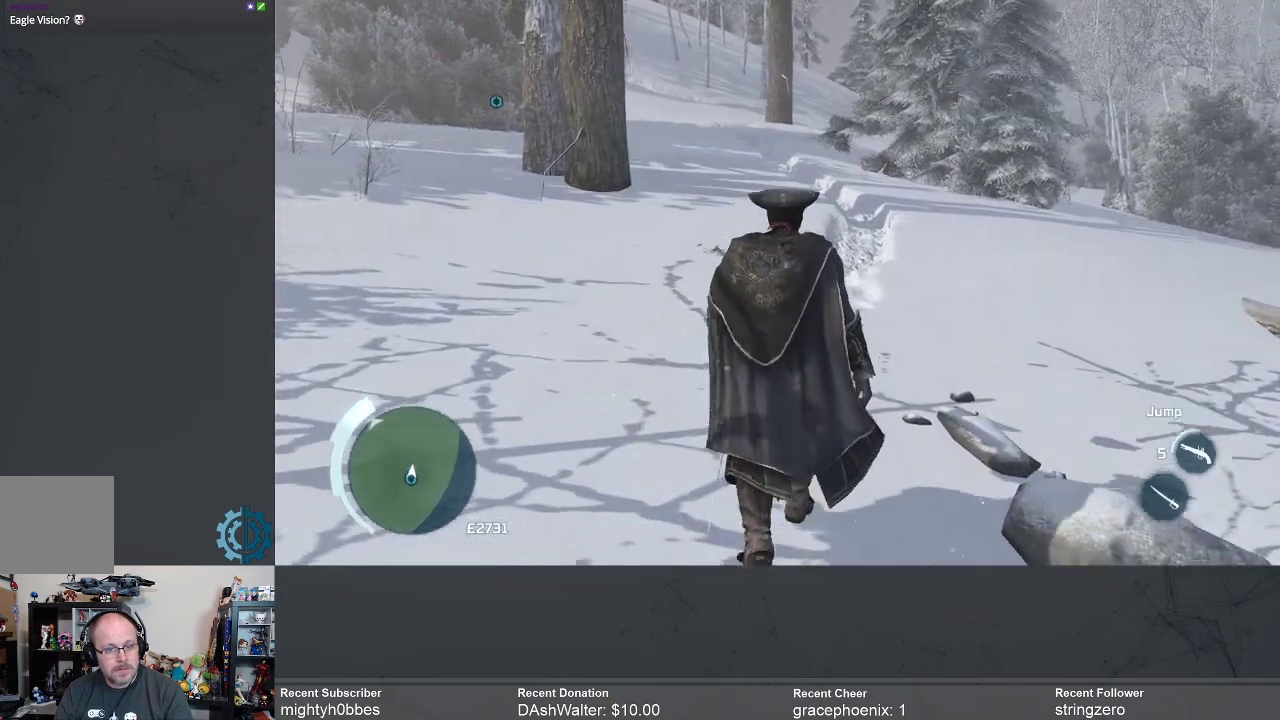
{"buttons": ["R2"], "left_stick": "up", "right_stick": "center", "events": []}